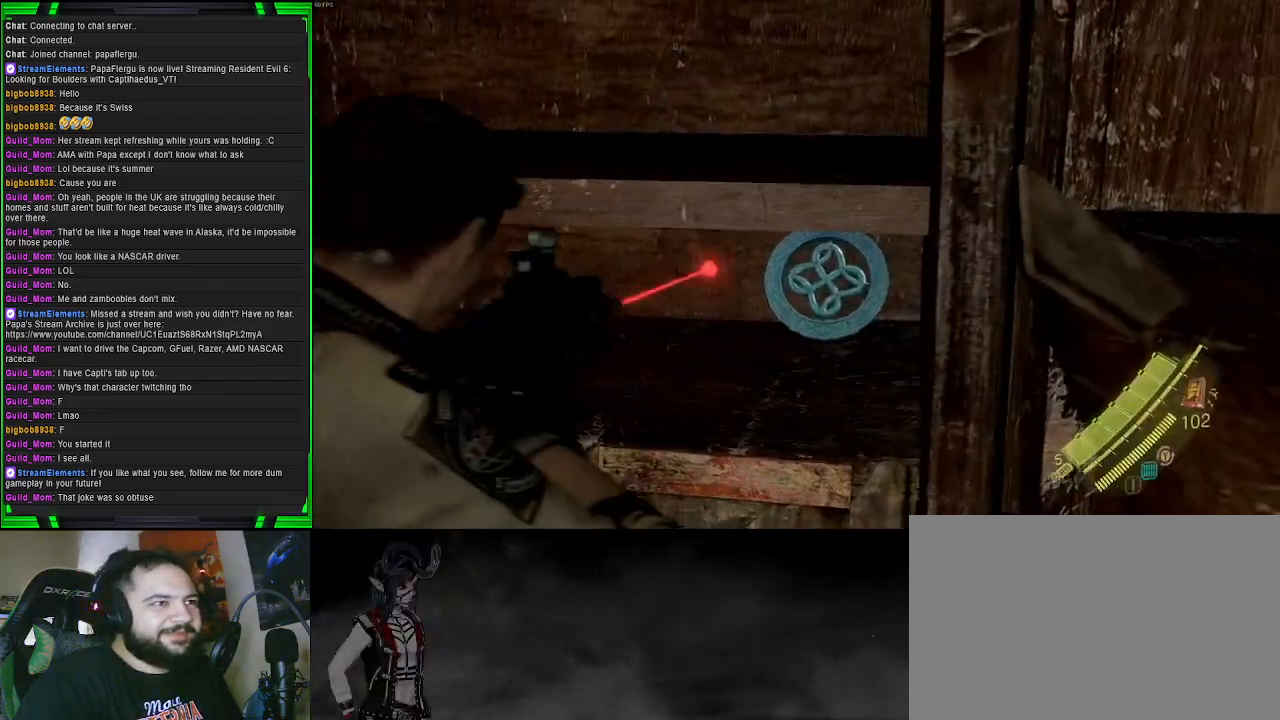
Gameplay with a controller (PlayStation layout); each line is a JSON object with the inputs held at the frame after it. "events" lists button and stick changes between this image and that frame as [ms after this image, input, new state], when the widget could be followed in between.
{"buttons": ["L2"], "left_stick": "down", "right_stick": "center", "events": [[200, "R2", "down"], [250, "right_stick", "center"], [317, "R2", "up"]]}
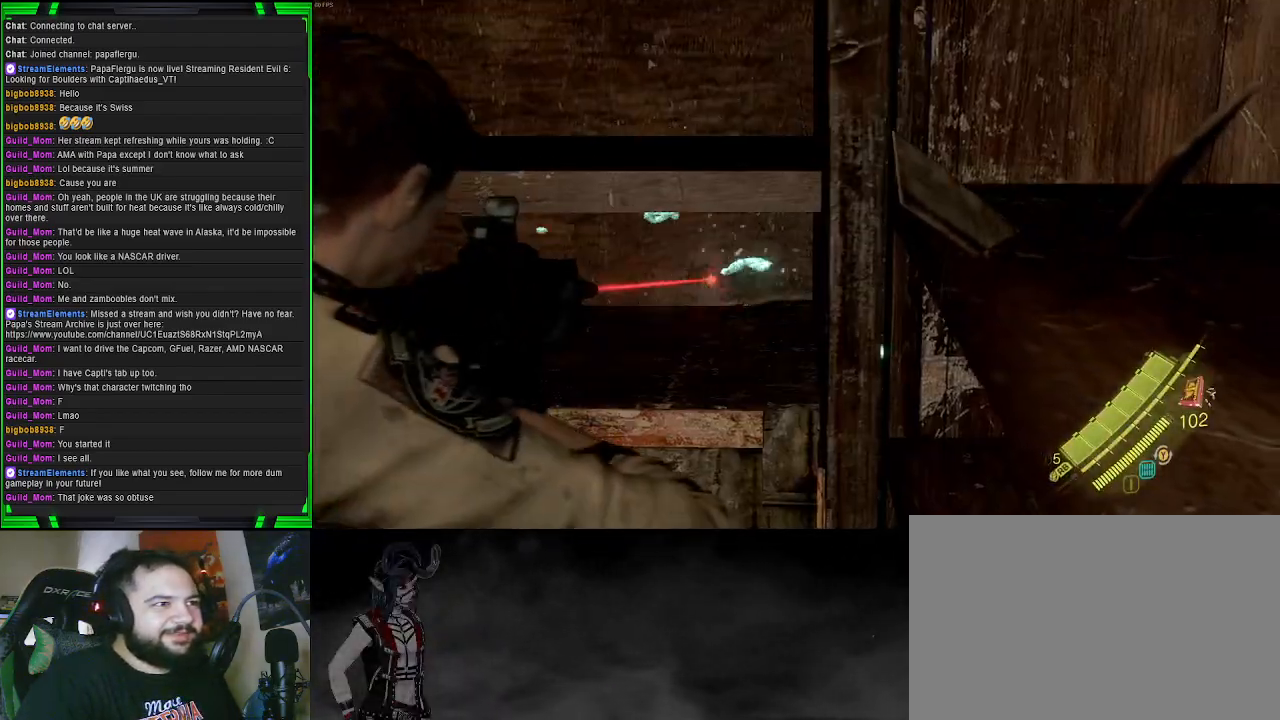
{"buttons": [], "left_stick": "down-left", "right_stick": "center", "events": [[117, "L2", "up"], [117, "left_stick", "down-left"], [167, "right_stick", "up-left"], [250, "right_stick", "center"], [367, "SQUARE", "down"], [467, "SQUARE", "up"]]}
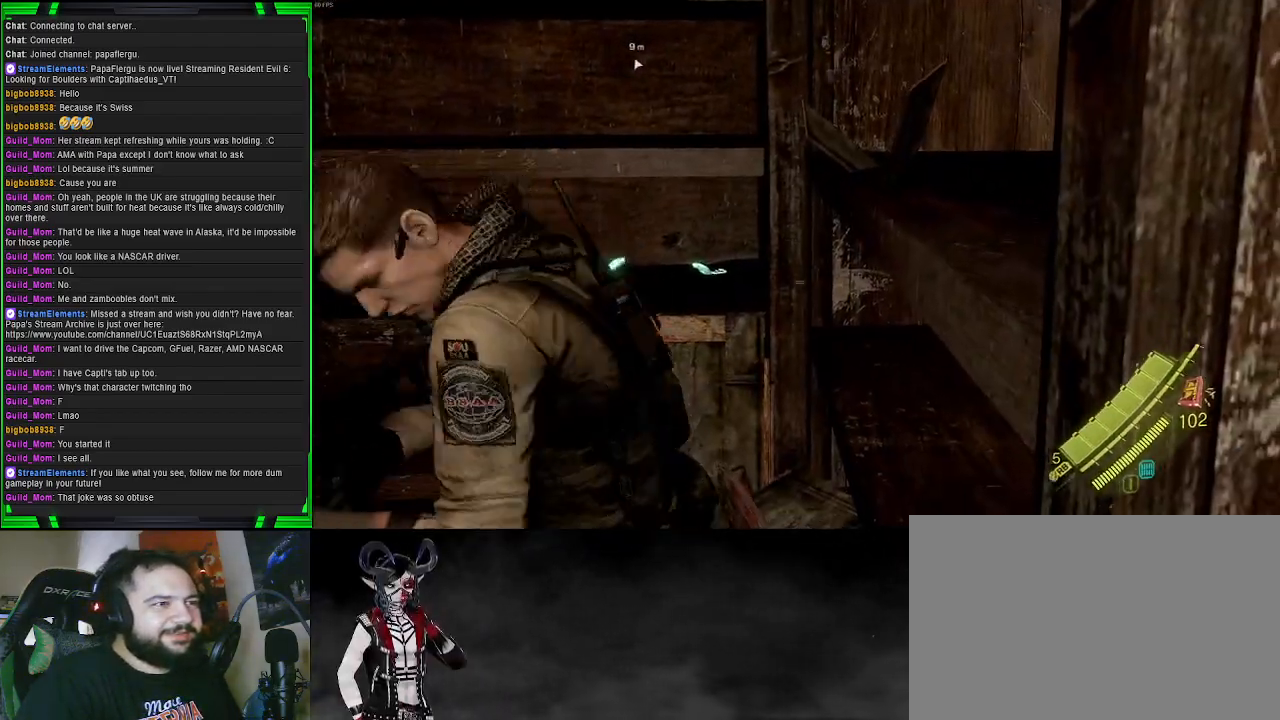
{"buttons": [], "left_stick": "down-left", "right_stick": "left", "events": [[333, "right_stick", "left"]]}
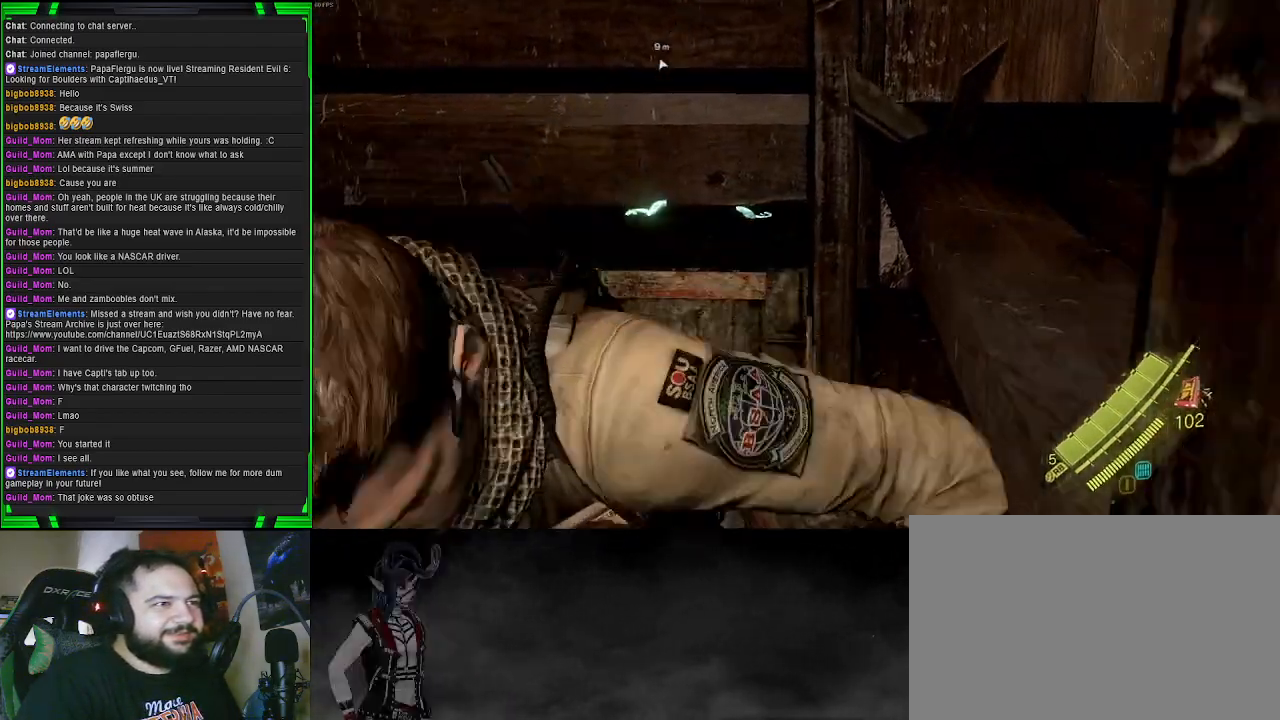
{"buttons": [], "left_stick": "up-left", "right_stick": "up-left", "events": [[200, "left_stick", "left"], [283, "right_stick", "up-left"], [400, "left_stick", "up-left"]]}
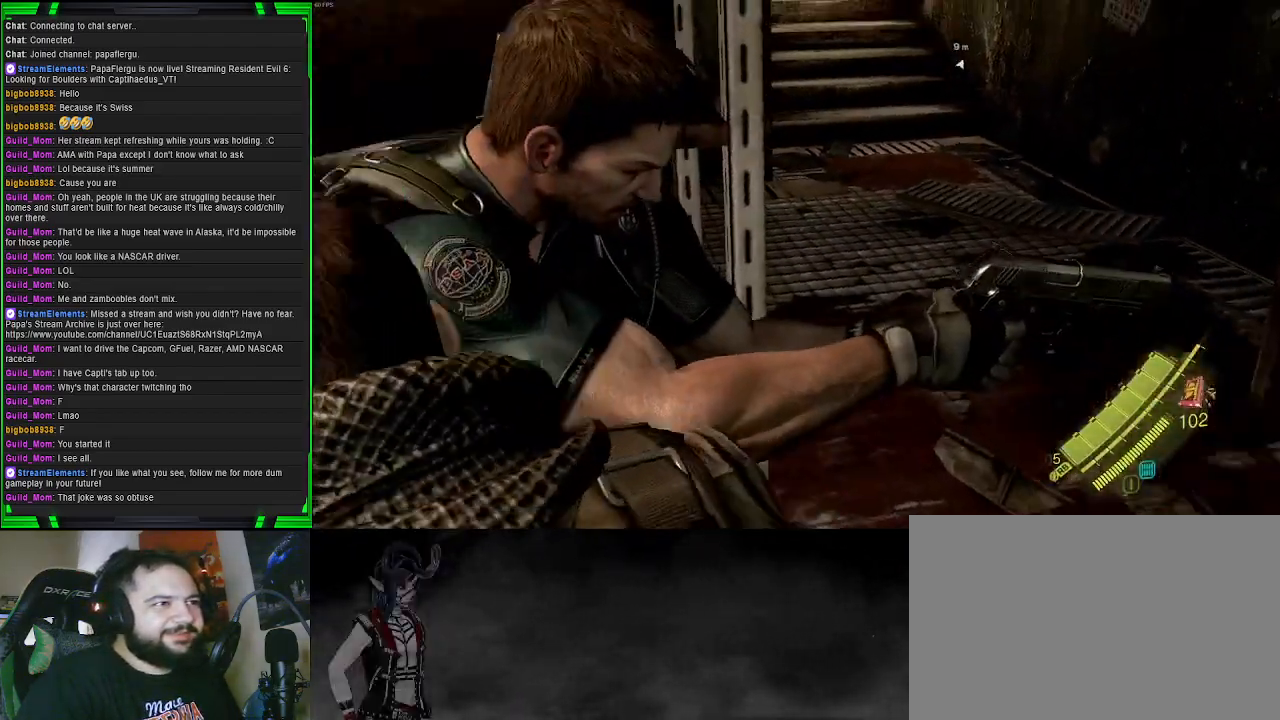
{"buttons": [], "left_stick": "up", "right_stick": "right", "events": [[17, "right_stick", "center"], [350, "right_stick", "right"], [500, "left_stick", "up"]]}
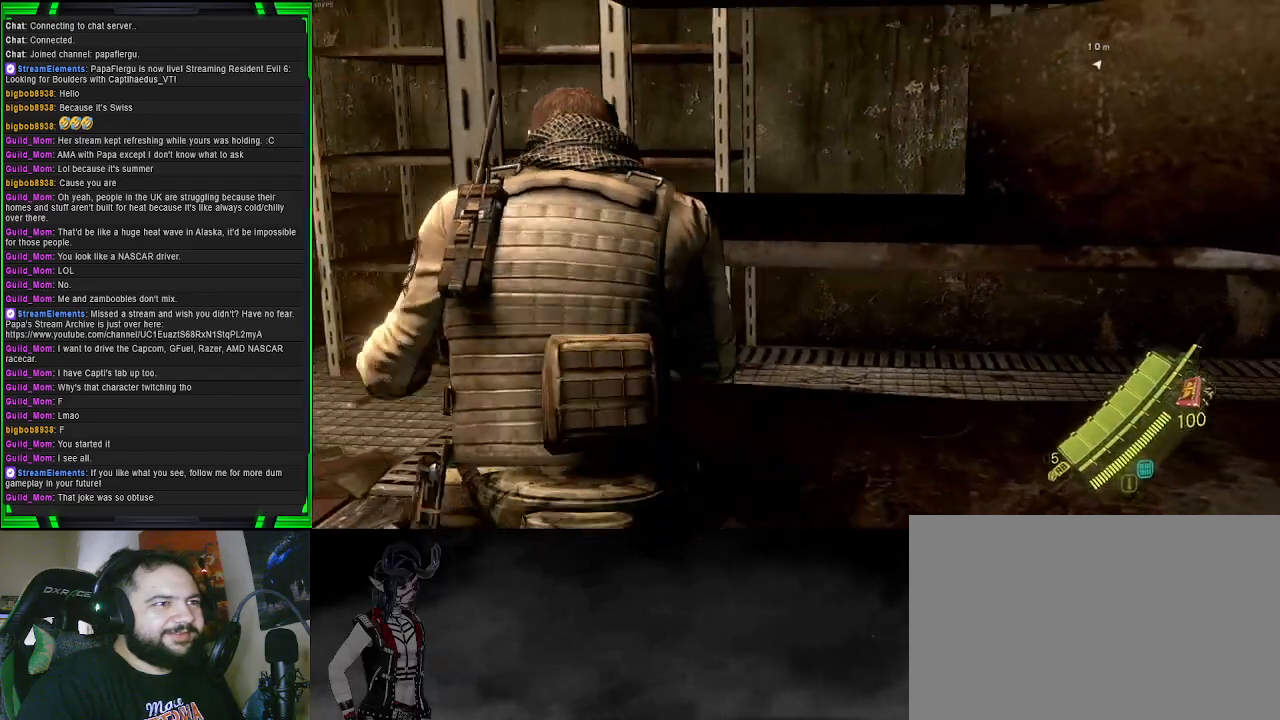
{"buttons": [], "left_stick": "up", "right_stick": "center", "events": [[317, "right_stick", "center"]]}
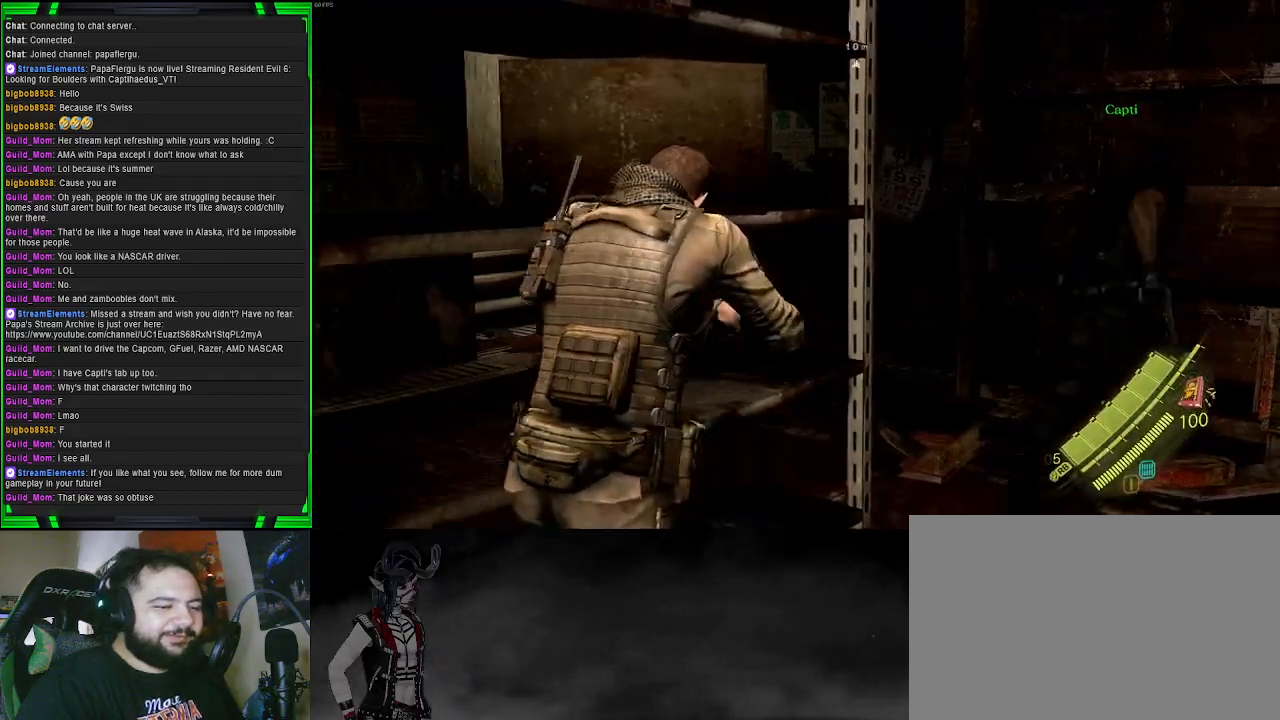
{"buttons": [], "left_stick": "up", "right_stick": "left", "events": [[500, "right_stick", "left"]]}
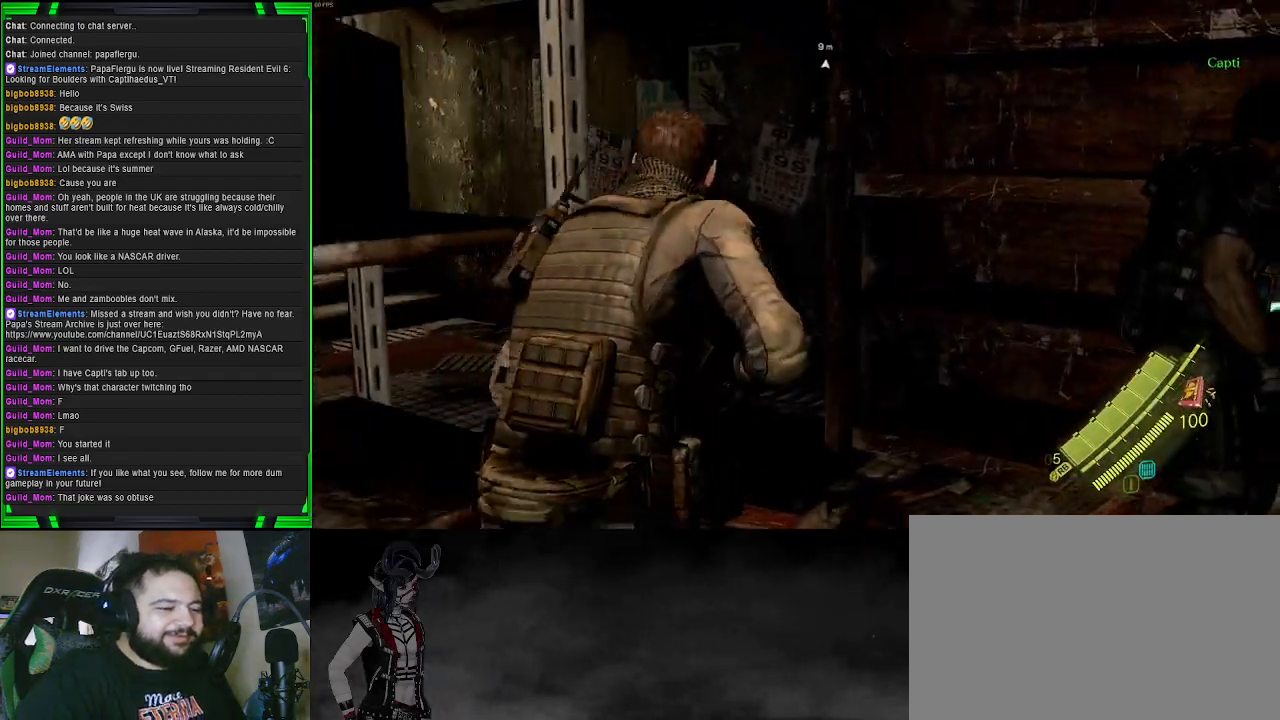
{"buttons": [], "left_stick": "up", "right_stick": "center", "events": [[467, "right_stick", "center"]]}
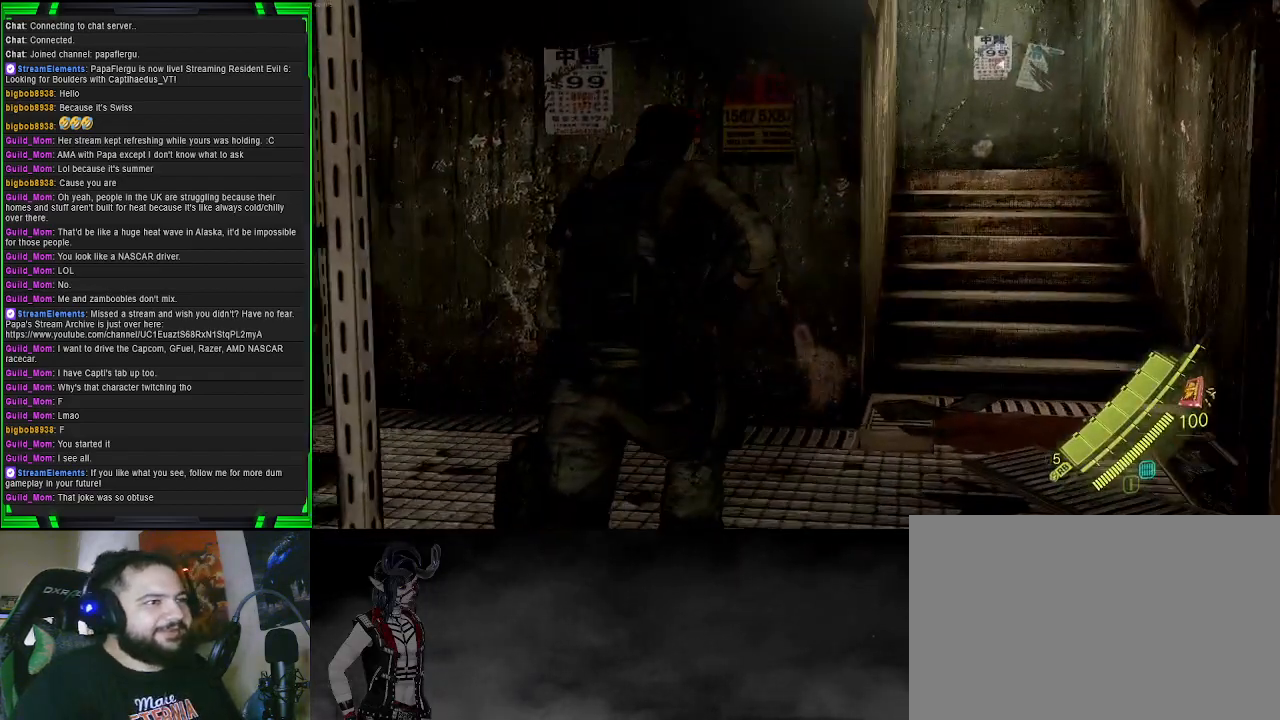
{"buttons": [], "left_stick": "up-right", "right_stick": "right", "events": [[100, "left_stick", "up-right"], [467, "right_stick", "right"]]}
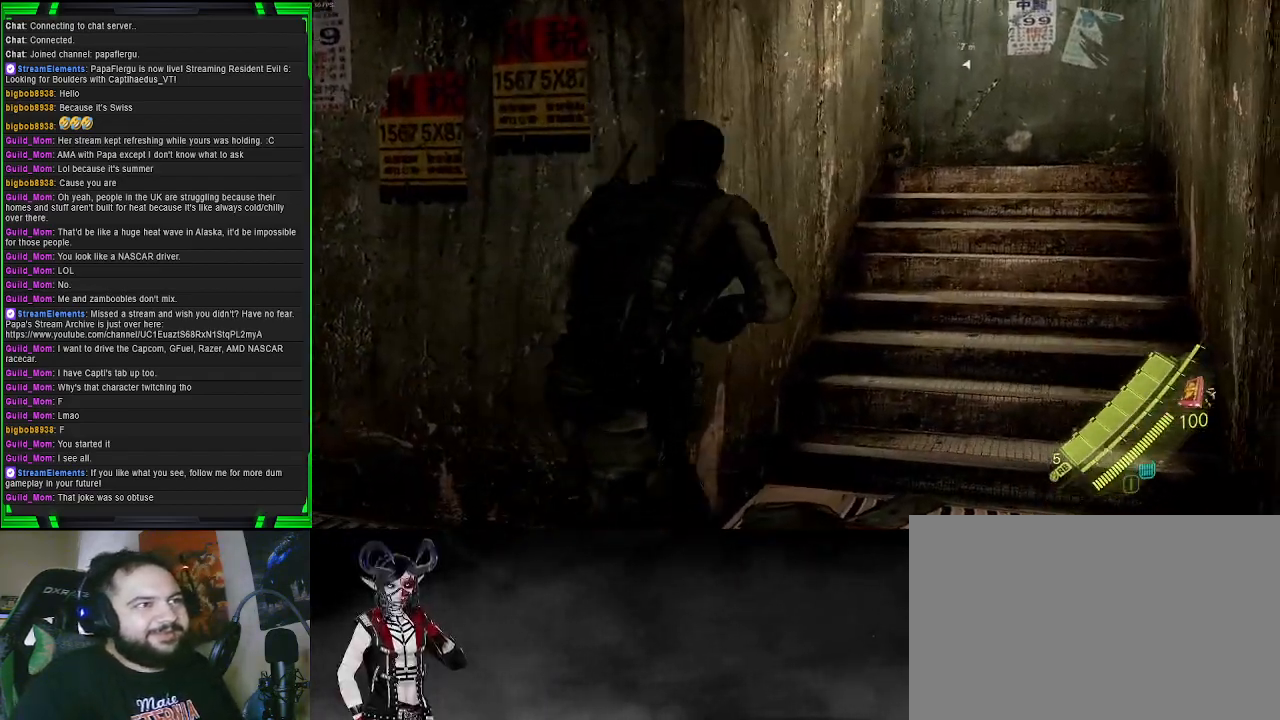
{"buttons": [], "left_stick": "up-right", "right_stick": "left", "events": [[67, "right_stick", "center"], [400, "right_stick", "left"]]}
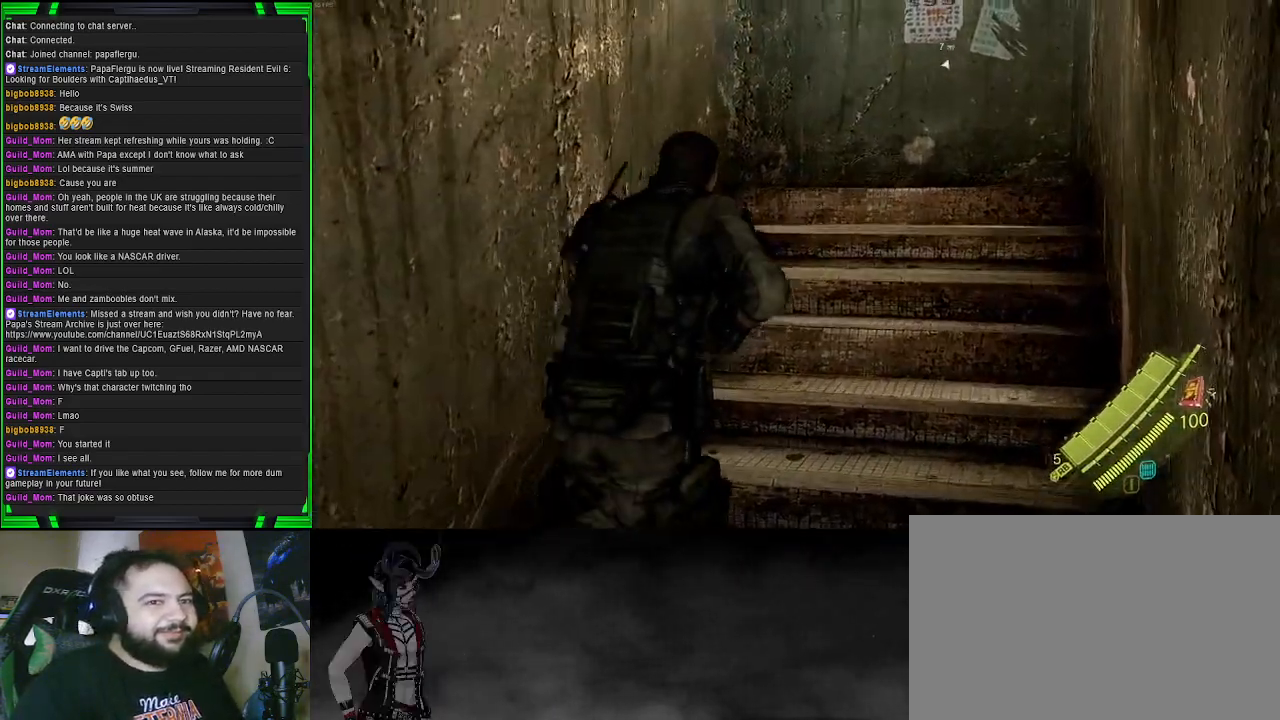
{"buttons": [], "left_stick": "up-right", "right_stick": "center", "events": [[217, "right_stick", "center"]]}
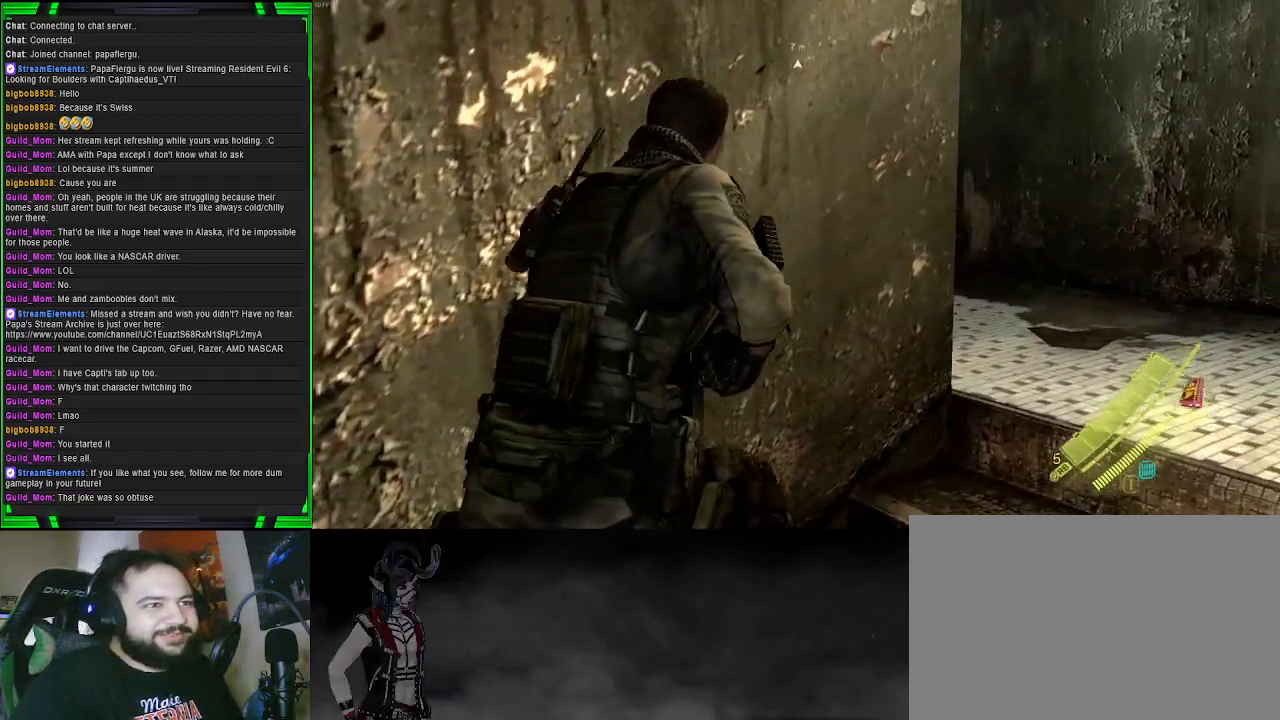
{"buttons": [], "left_stick": "up-right", "right_stick": "center", "events": [[167, "right_stick", "left"], [417, "right_stick", "center"]]}
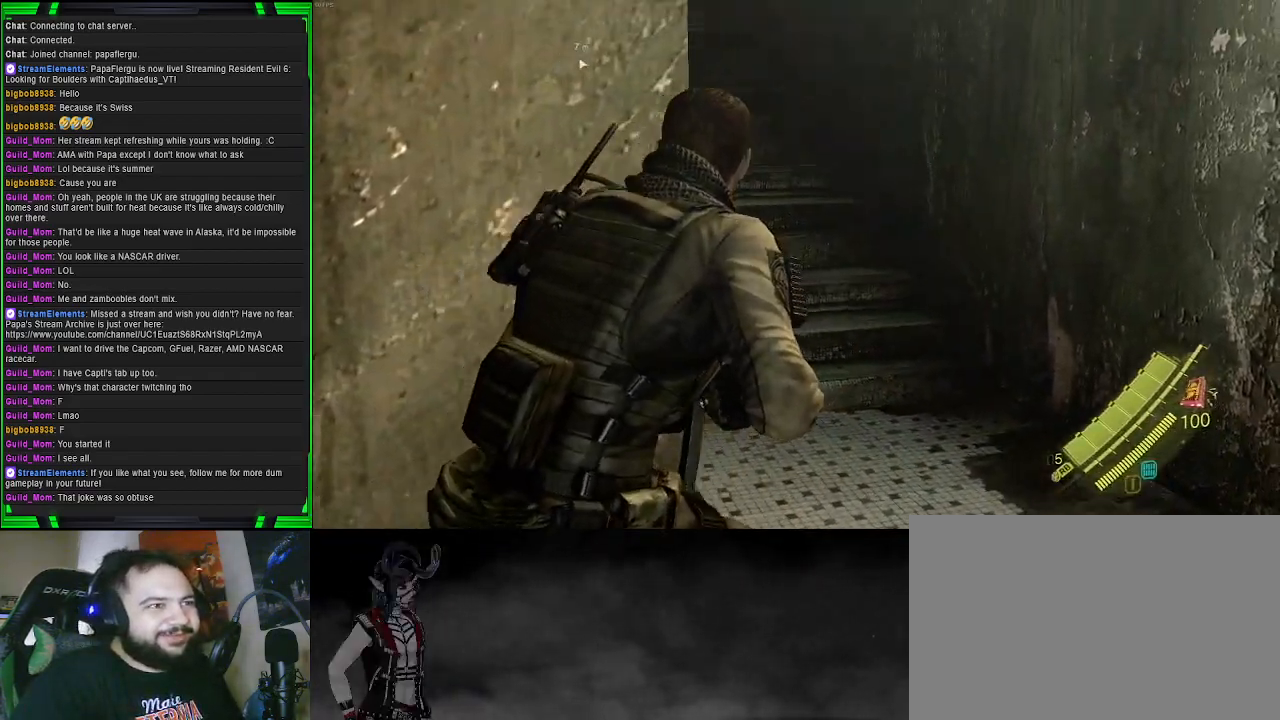
{"buttons": [], "left_stick": "up", "right_stick": "up-right", "events": [[17, "right_stick", "left"], [267, "left_stick", "up"], [267, "right_stick", "up"], [417, "right_stick", "up-right"]]}
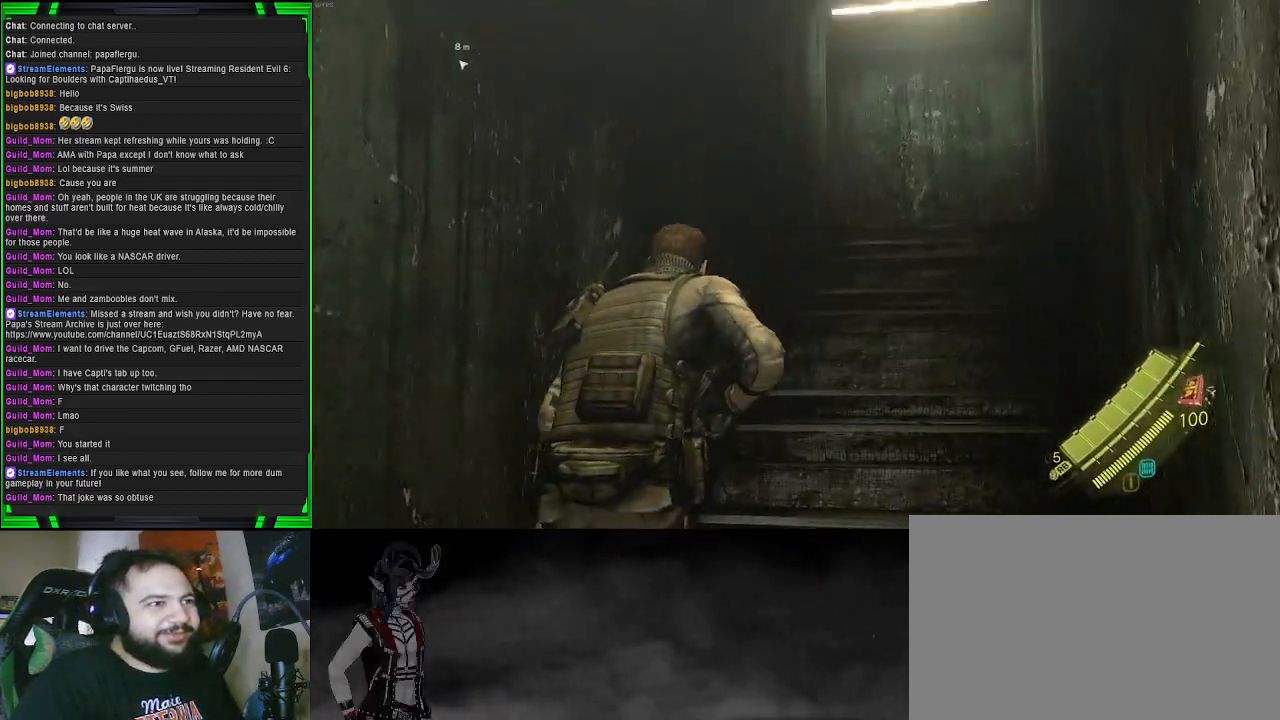
{"buttons": [], "left_stick": "up", "right_stick": "center", "events": [[33, "right_stick", "center"], [217, "right_stick", "right"], [283, "right_stick", "down-right"], [483, "right_stick", "center"]]}
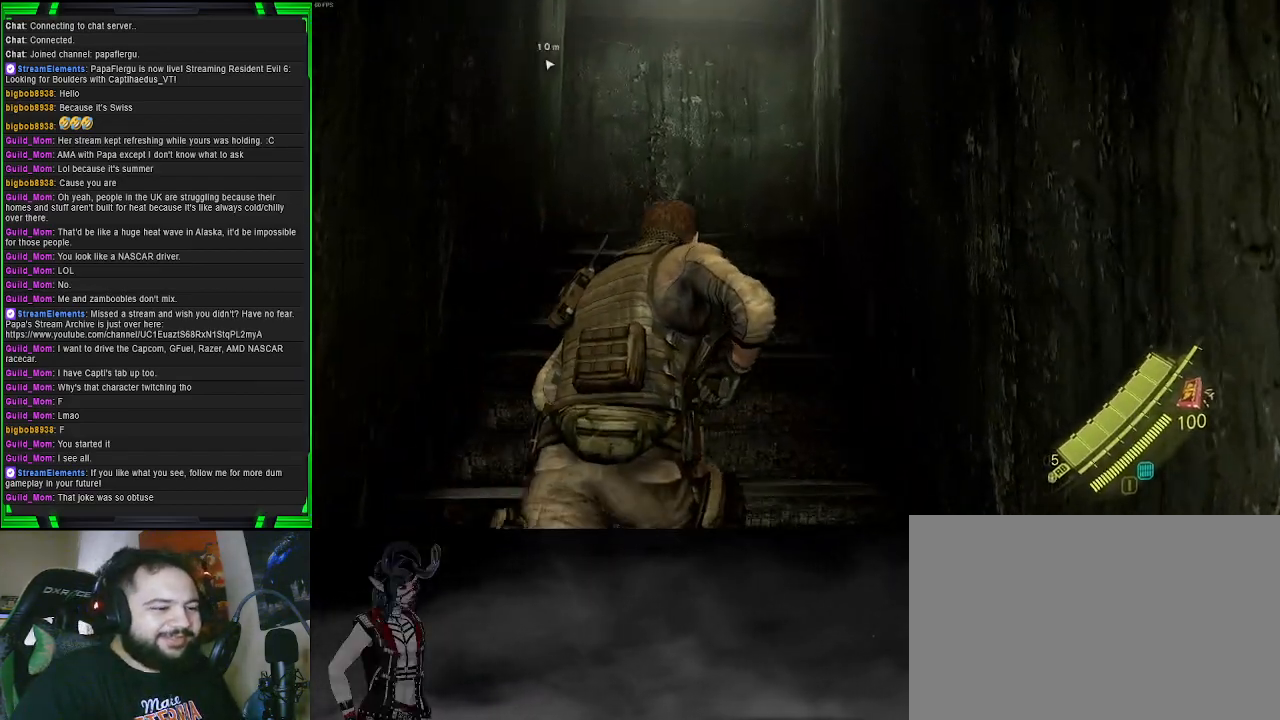
{"buttons": [], "left_stick": "up", "right_stick": "left", "events": [[383, "right_stick", "left"]]}
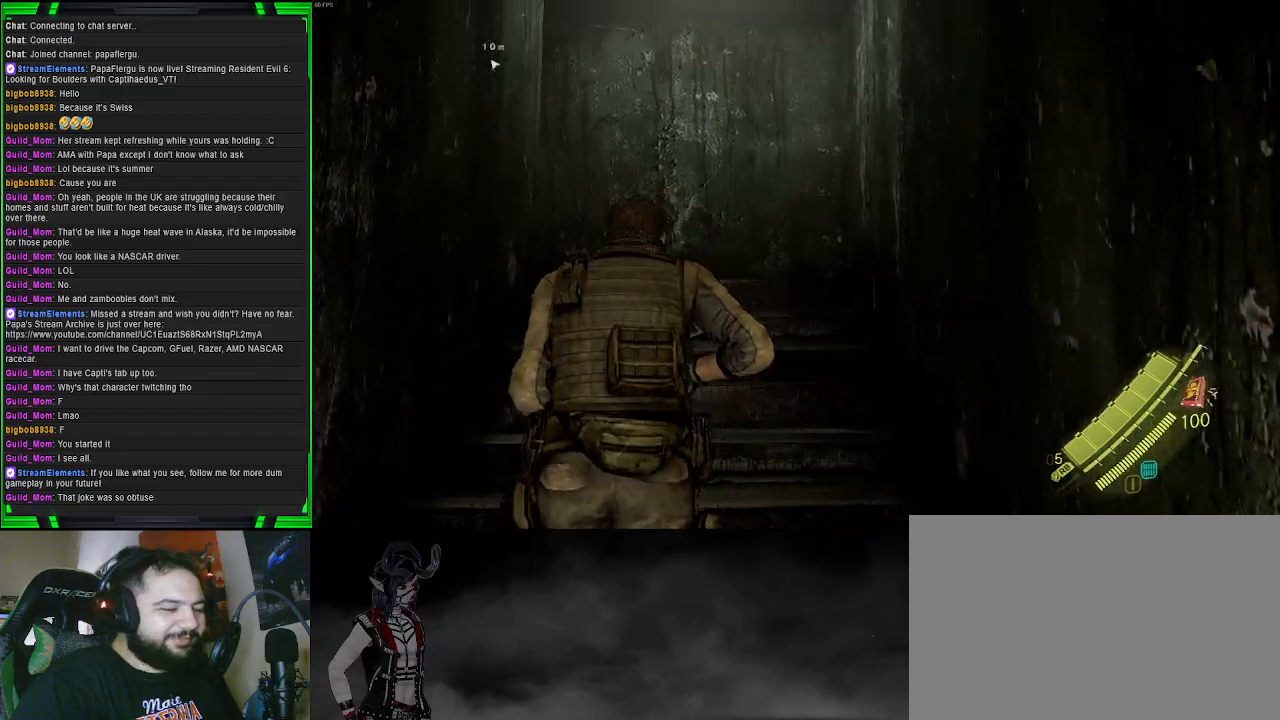
{"buttons": [], "left_stick": "up-right", "right_stick": "down-left", "events": [[150, "right_stick", "center"], [233, "left_stick", "up-right"], [350, "right_stick", "left"], [433, "right_stick", "down-left"]]}
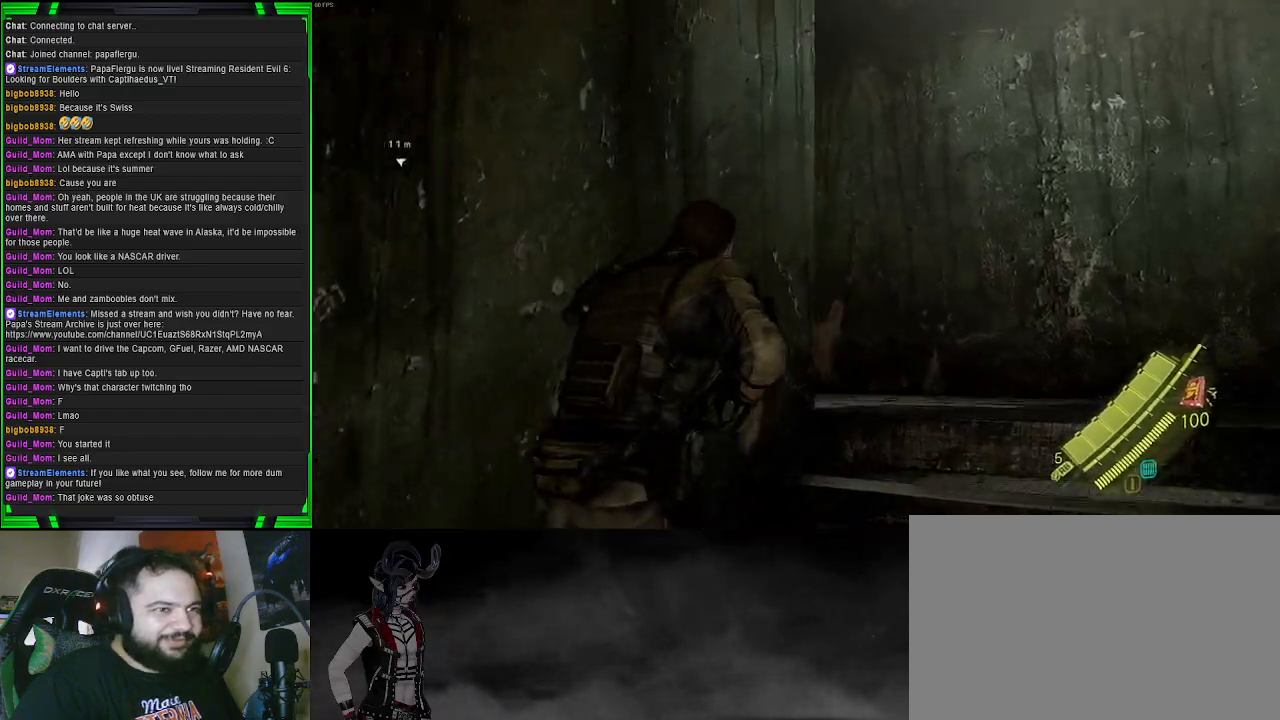
{"buttons": [], "left_stick": "up-right", "right_stick": "down-left", "events": [[117, "left_stick", "right"], [433, "left_stick", "up-right"]]}
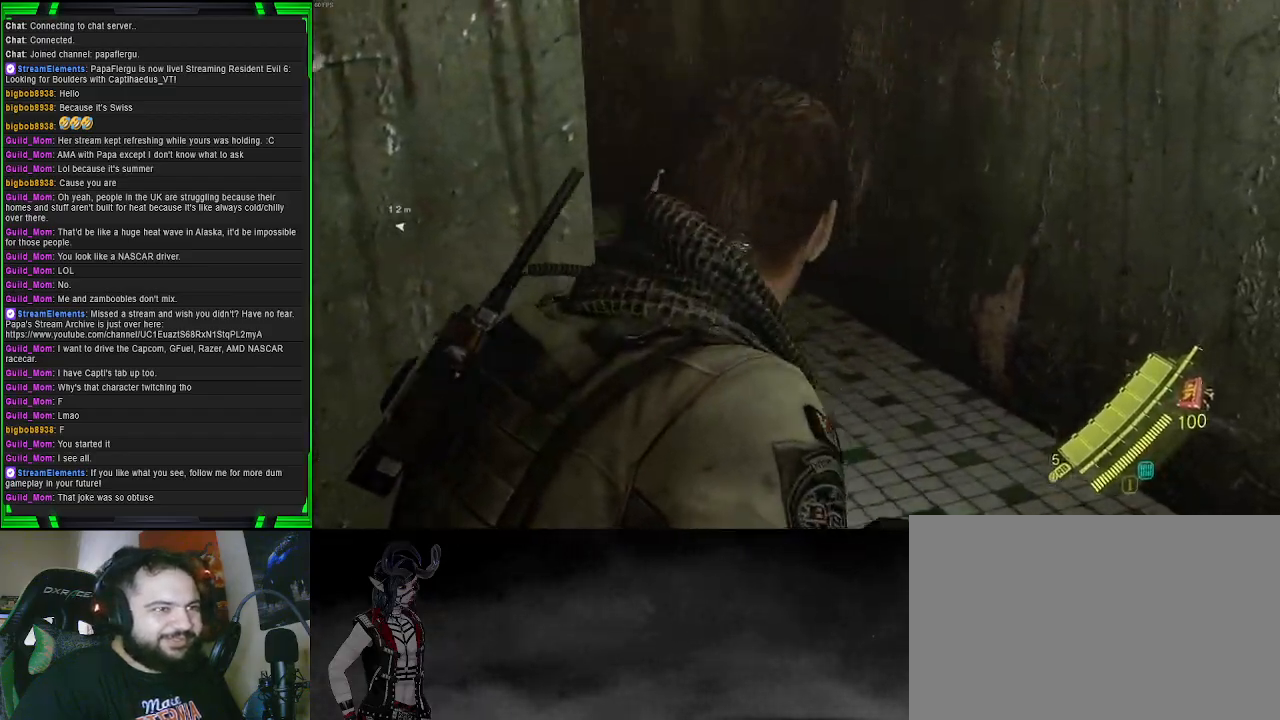
{"buttons": [], "left_stick": "up-right", "right_stick": "down-left", "events": [[67, "right_stick", "left"], [217, "right_stick", "up-left"], [383, "right_stick", "down-left"]]}
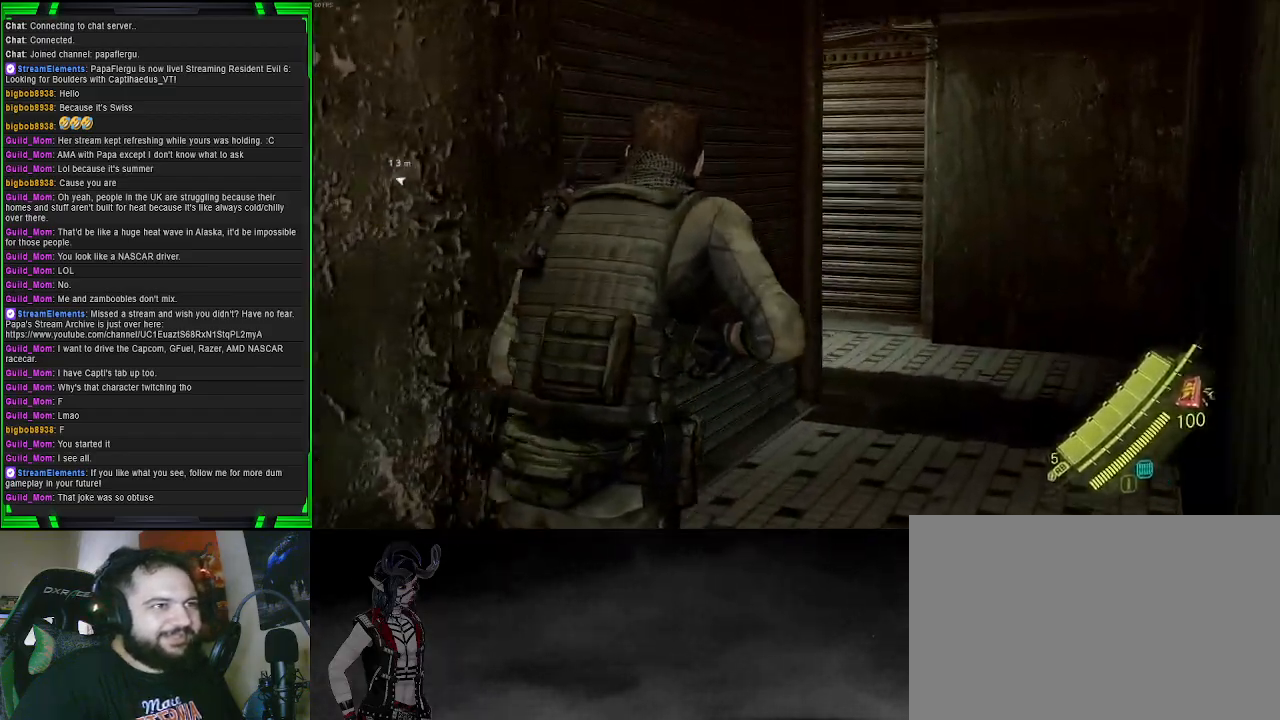
{"buttons": [], "left_stick": "up-right", "right_stick": "left", "events": [[17, "right_stick", "center"], [233, "right_stick", "left"]]}
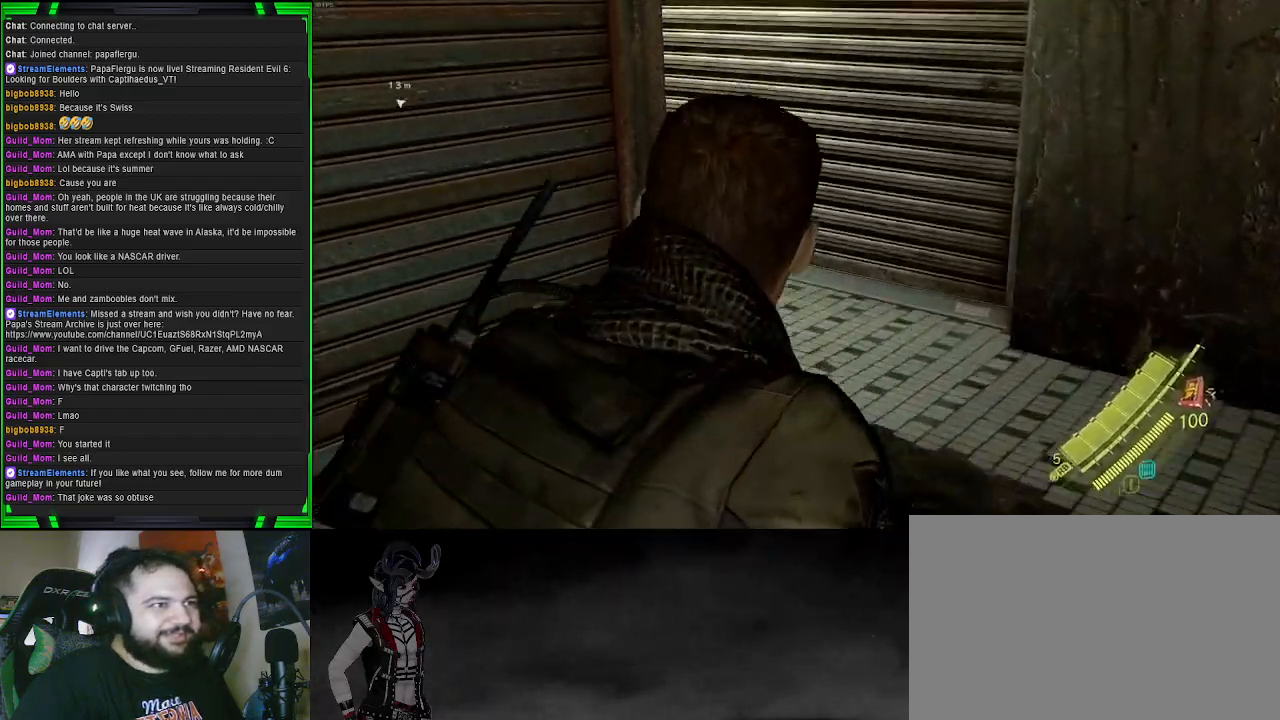
{"buttons": [], "left_stick": "up-right", "right_stick": "center", "events": [[367, "right_stick", "center"]]}
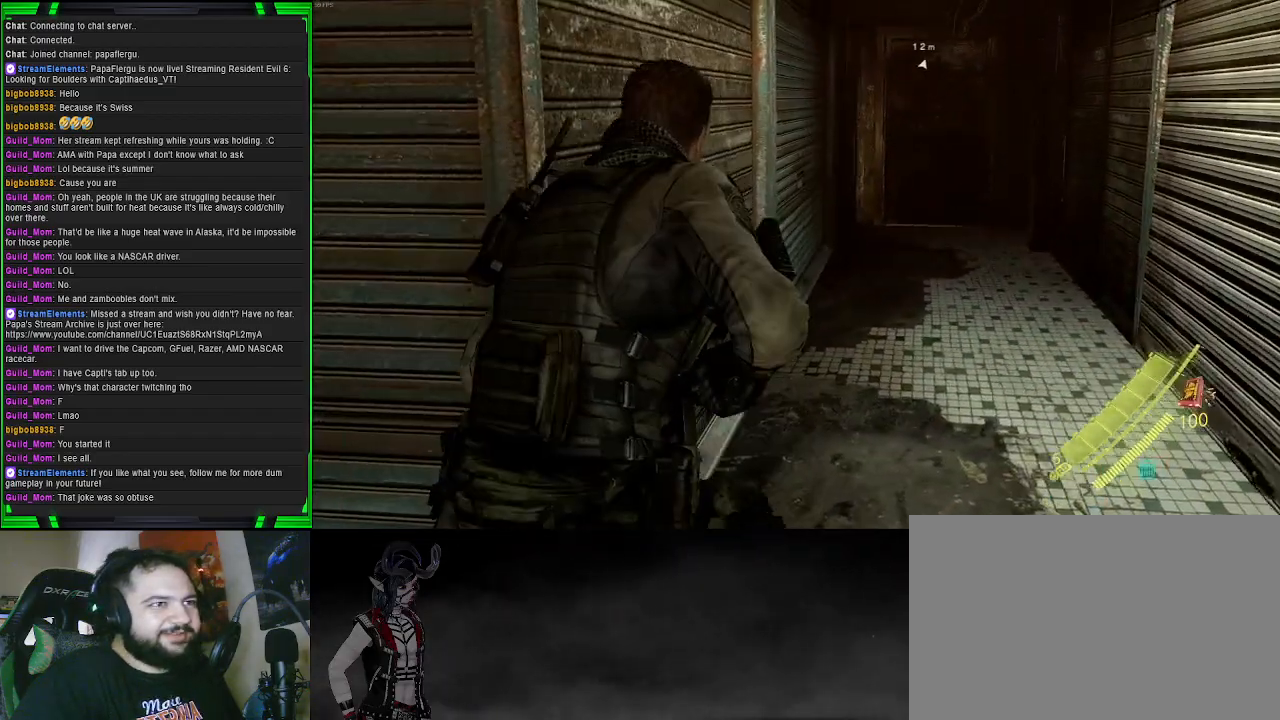
{"buttons": [], "left_stick": "center", "right_stick": "right", "events": [[200, "right_stick", "right"], [283, "left_stick", "center"]]}
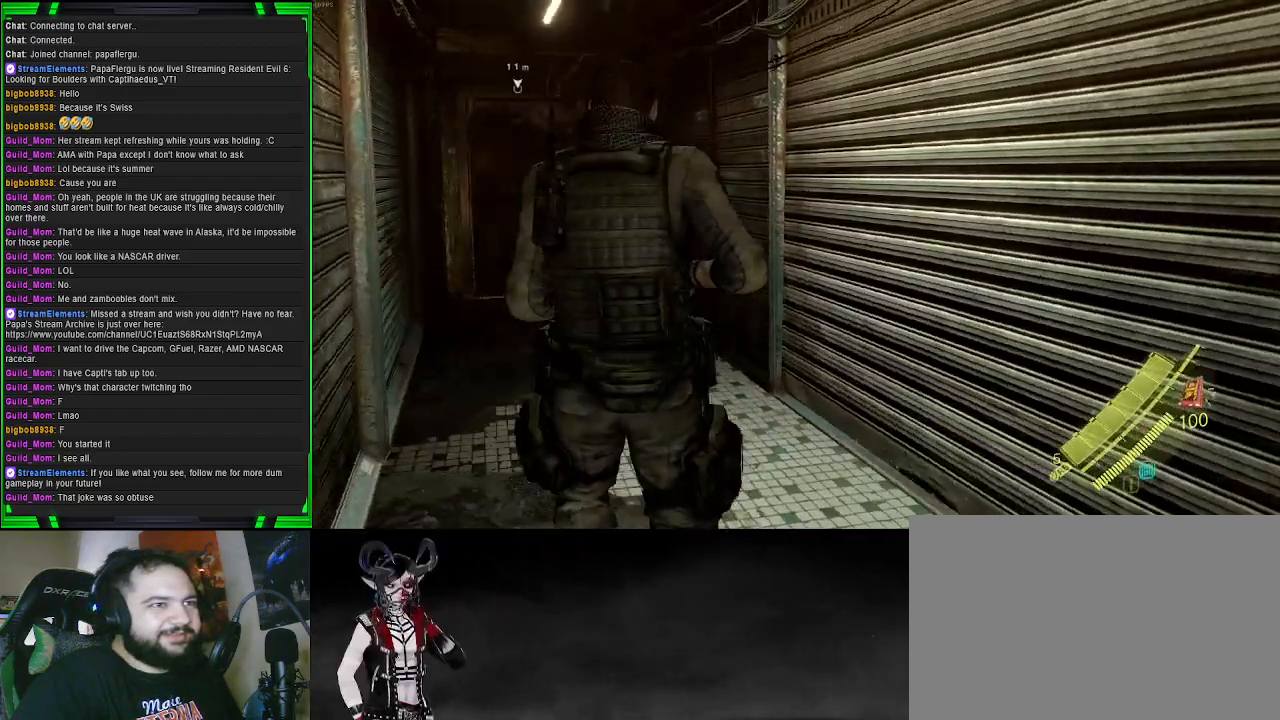
{"buttons": [], "left_stick": "up", "right_stick": "center", "events": [[17, "right_stick", "center"], [83, "left_stick", "up-left"], [233, "right_stick", "left"], [383, "left_stick", "up"], [483, "right_stick", "center"]]}
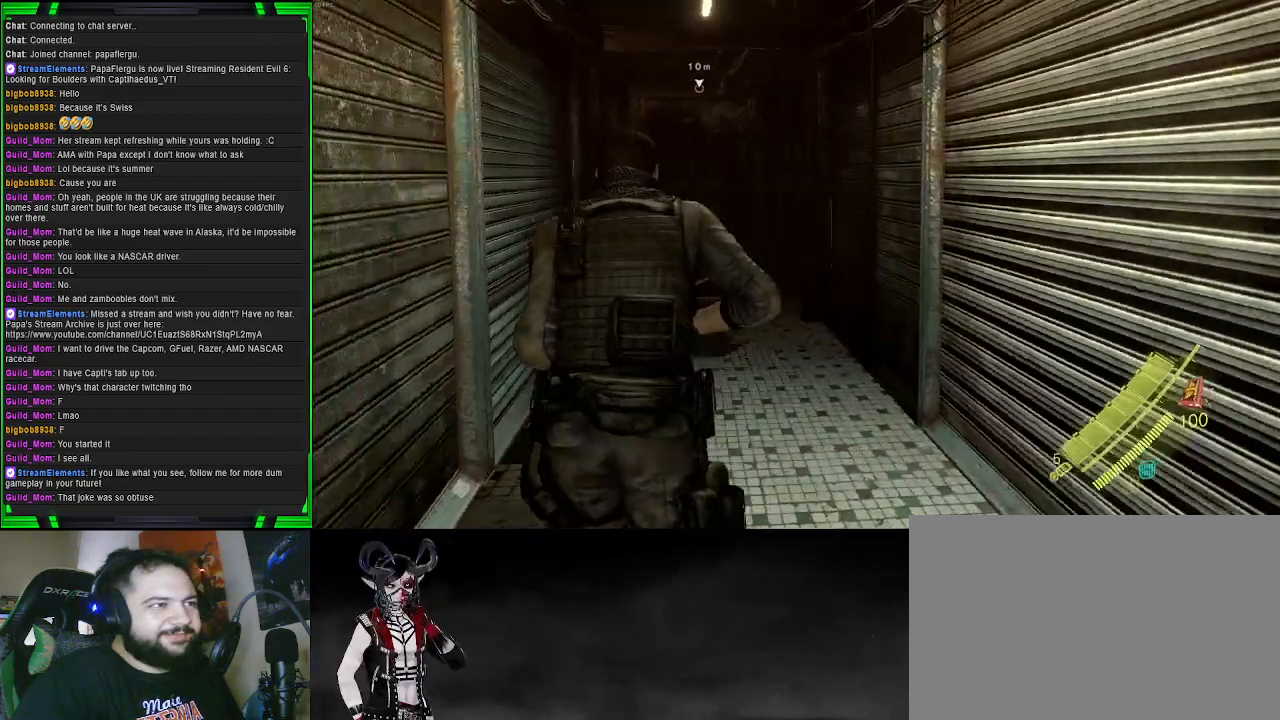
{"buttons": [], "left_stick": "up", "right_stick": "center", "events": []}
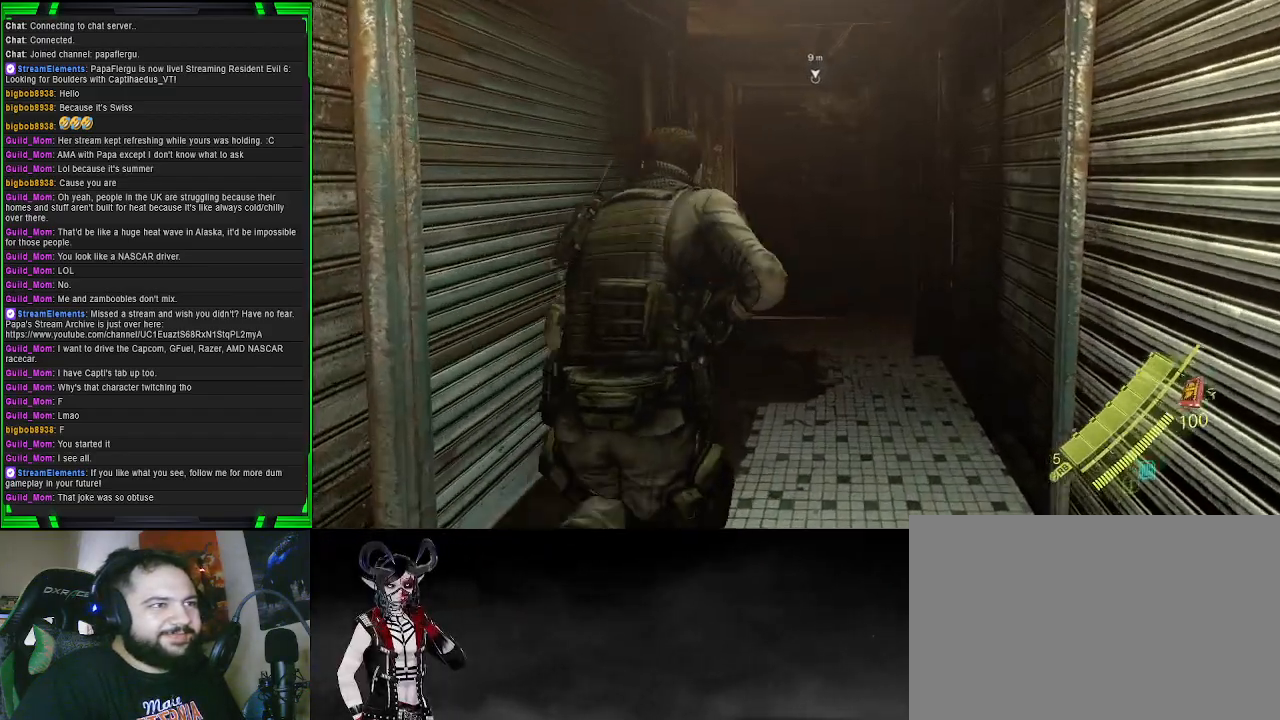
{"buttons": [], "left_stick": "up", "right_stick": "center", "events": []}
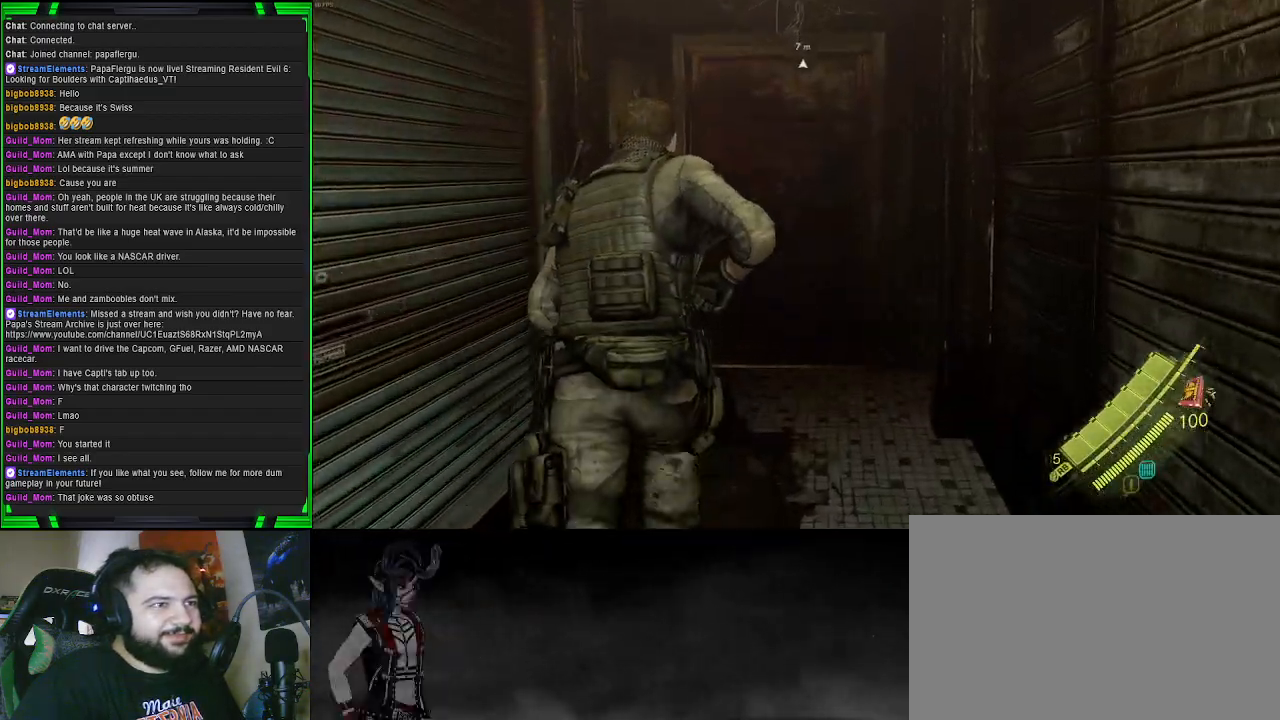
{"buttons": [], "left_stick": "up", "right_stick": "center", "events": []}
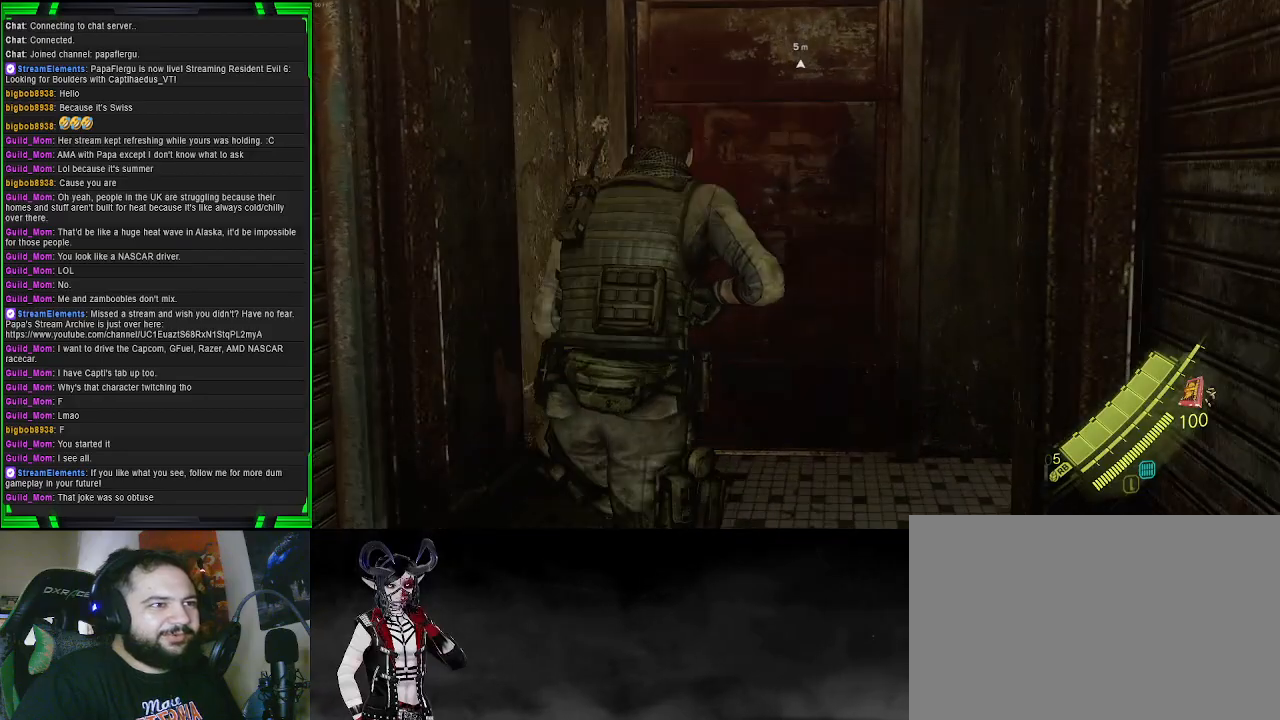
{"buttons": [], "left_stick": "center", "right_stick": "right", "events": [[233, "right_stick", "right"], [450, "left_stick", "center"]]}
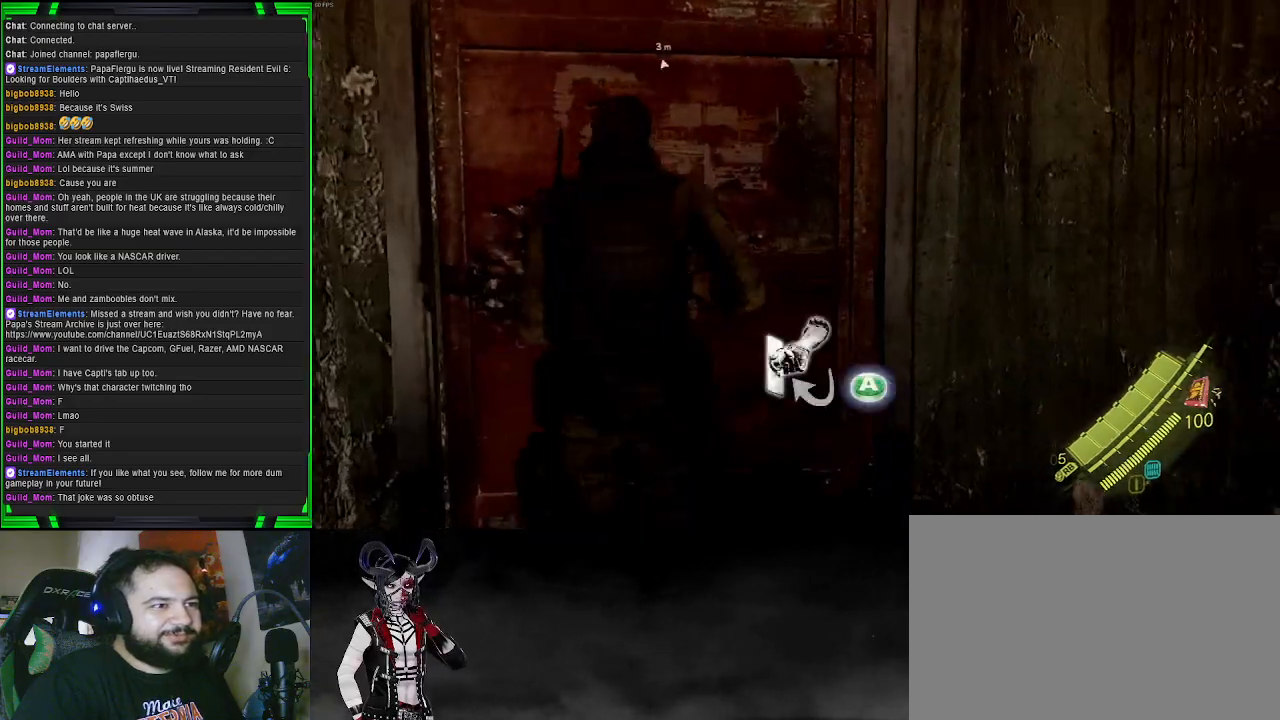
{"buttons": ["CROSS"], "left_stick": "center", "right_stick": "center", "events": [[83, "right_stick", "center"], [317, "CROSS", "down"], [400, "CROSS", "up"], [467, "CROSS", "down"]]}
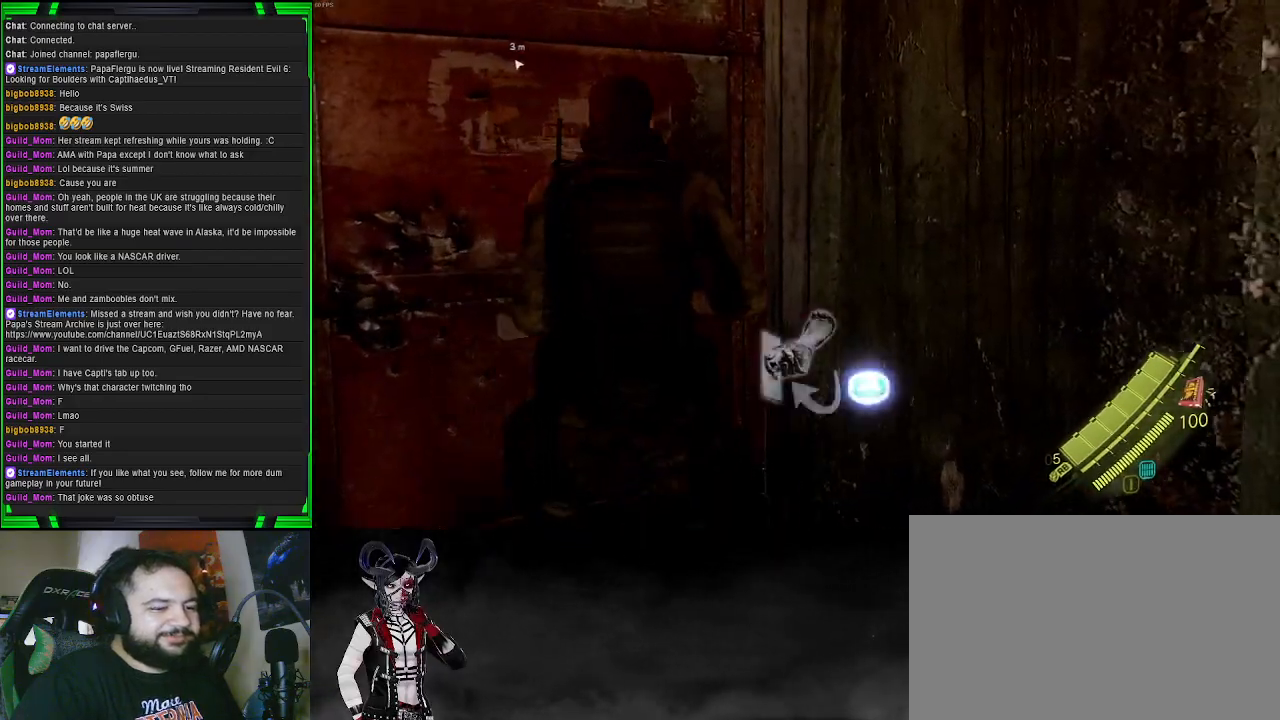
{"buttons": [], "left_stick": "center", "right_stick": "left", "events": [[50, "CROSS", "up"], [367, "right_stick", "left"]]}
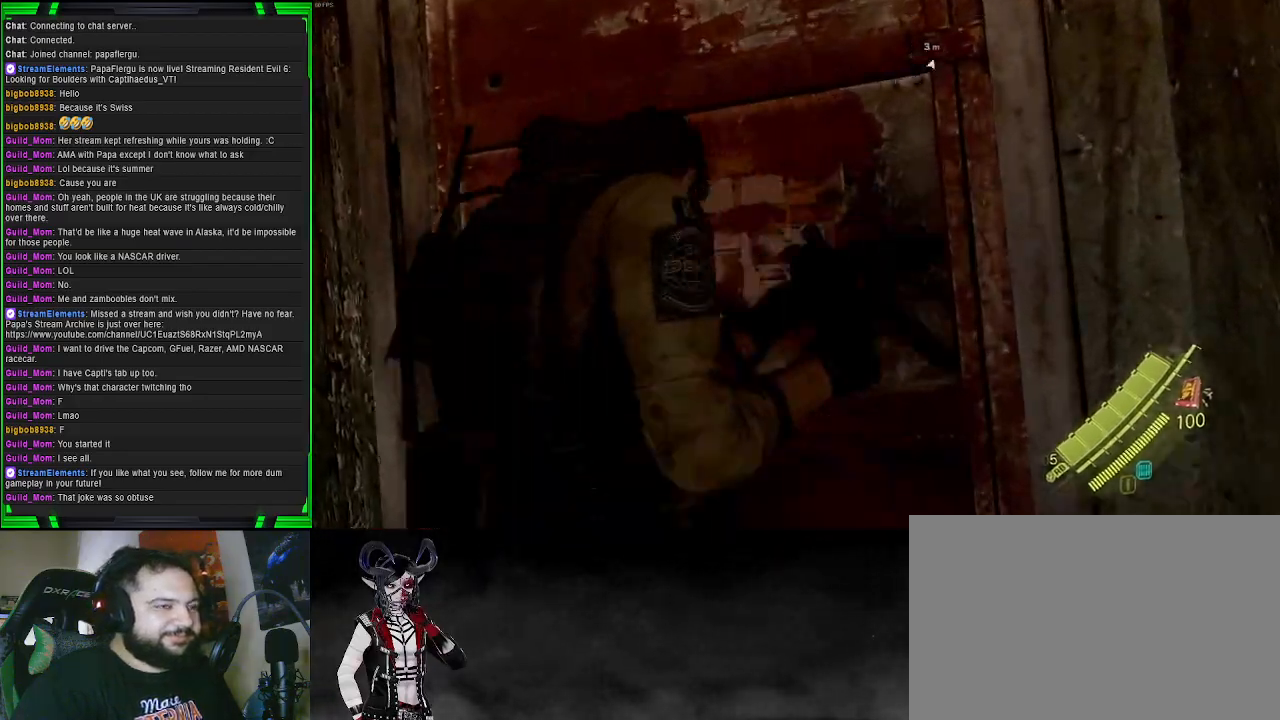
{"buttons": [], "left_stick": "center", "right_stick": "center", "events": [[117, "right_stick", "center"]]}
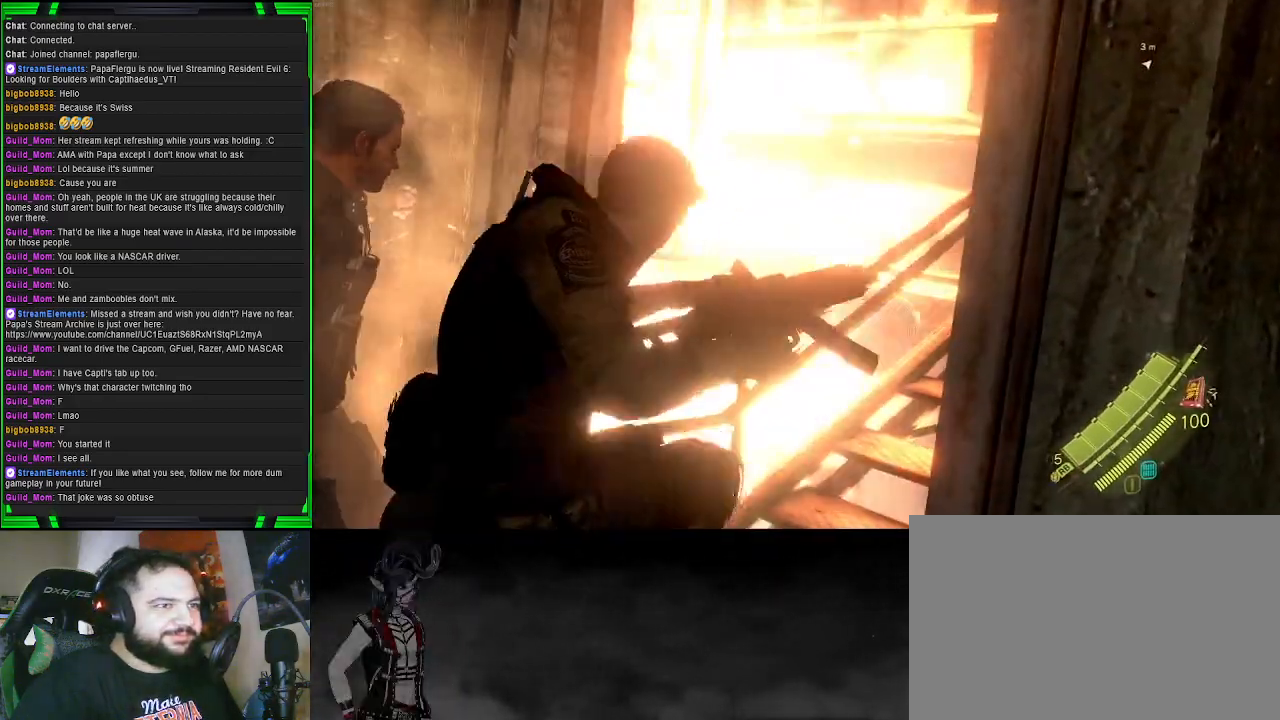
{"buttons": [], "left_stick": "center", "right_stick": "center", "events": [[217, "right_stick", "right"], [450, "right_stick", "center"]]}
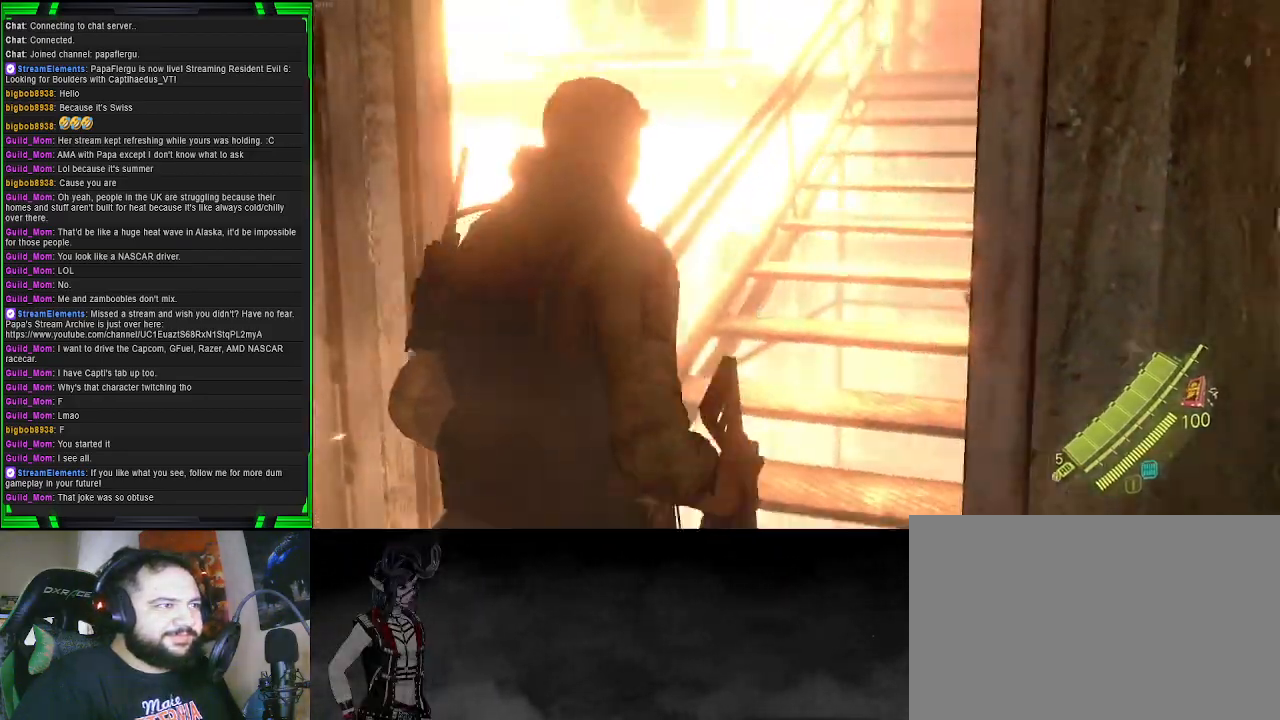
{"buttons": [], "left_stick": "up", "right_stick": "center", "events": [[183, "right_stick", "right"], [317, "left_stick", "up"], [400, "right_stick", "center"]]}